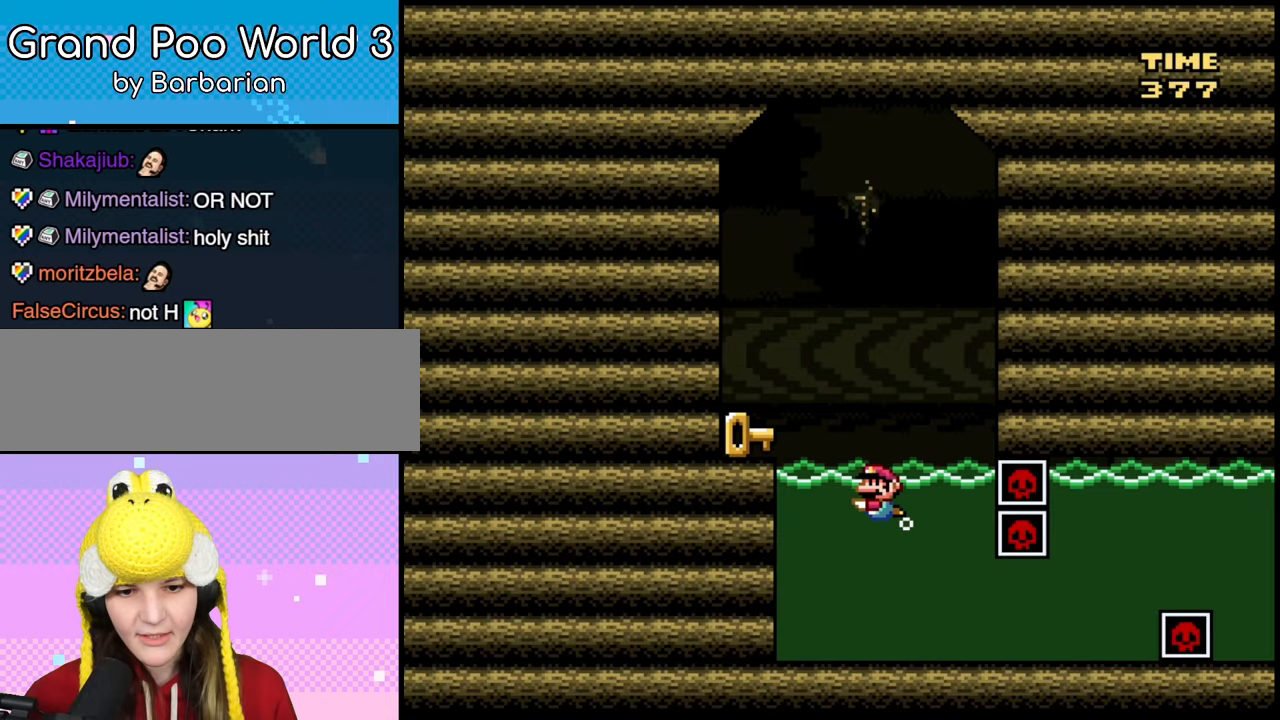
Gameplay with a controller (Nintendo layout); each line is a JSON object with the inputs held at the frame after it. "events" lists button and stick changes between this image and that frame as [ms after this image, input, new state], when the widget could be followed in between. Not read: A DPAD_UP L3 R1 R3 X Y.
{"buttons": ["DPAD_LEFT"], "events": [[183, "DPAD_RIGHT", "up"], [200, "DPAD_LEFT", "down"]]}
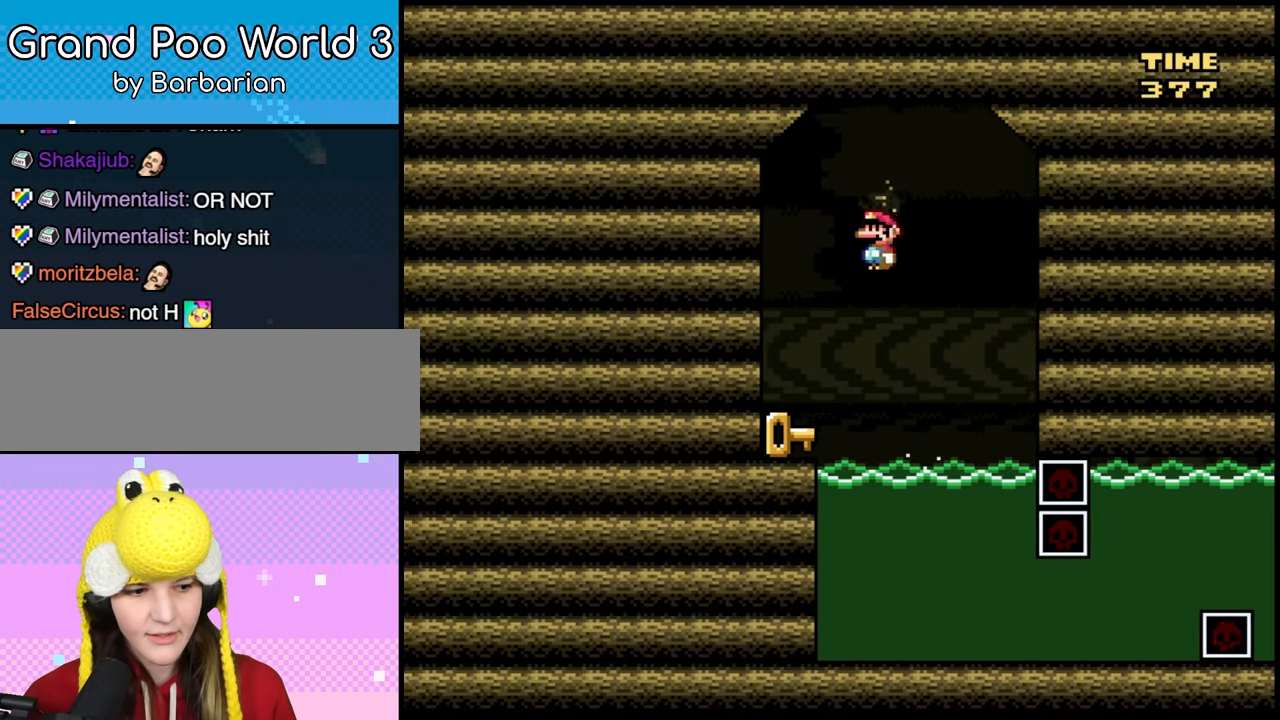
{"buttons": [], "events": [[183, "DPAD_LEFT", "up"]]}
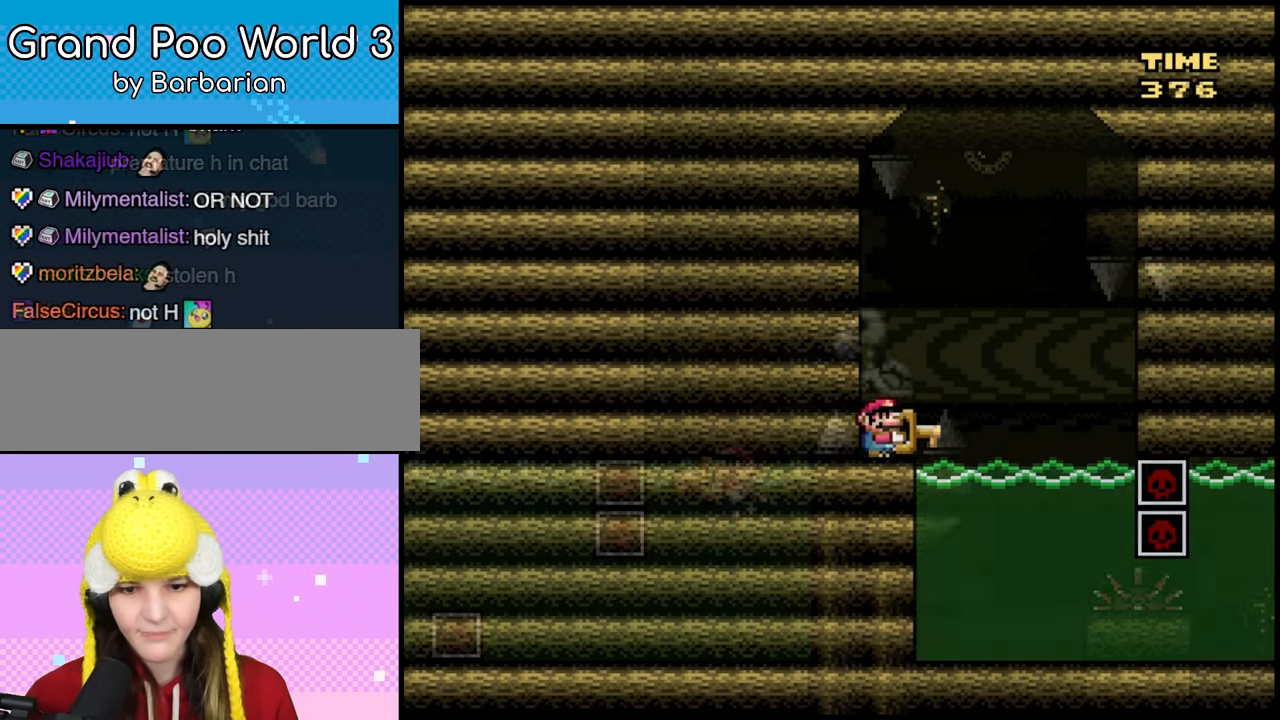
{"buttons": ["DPAD_RIGHT"], "events": [[467, "DPAD_RIGHT", "down"]]}
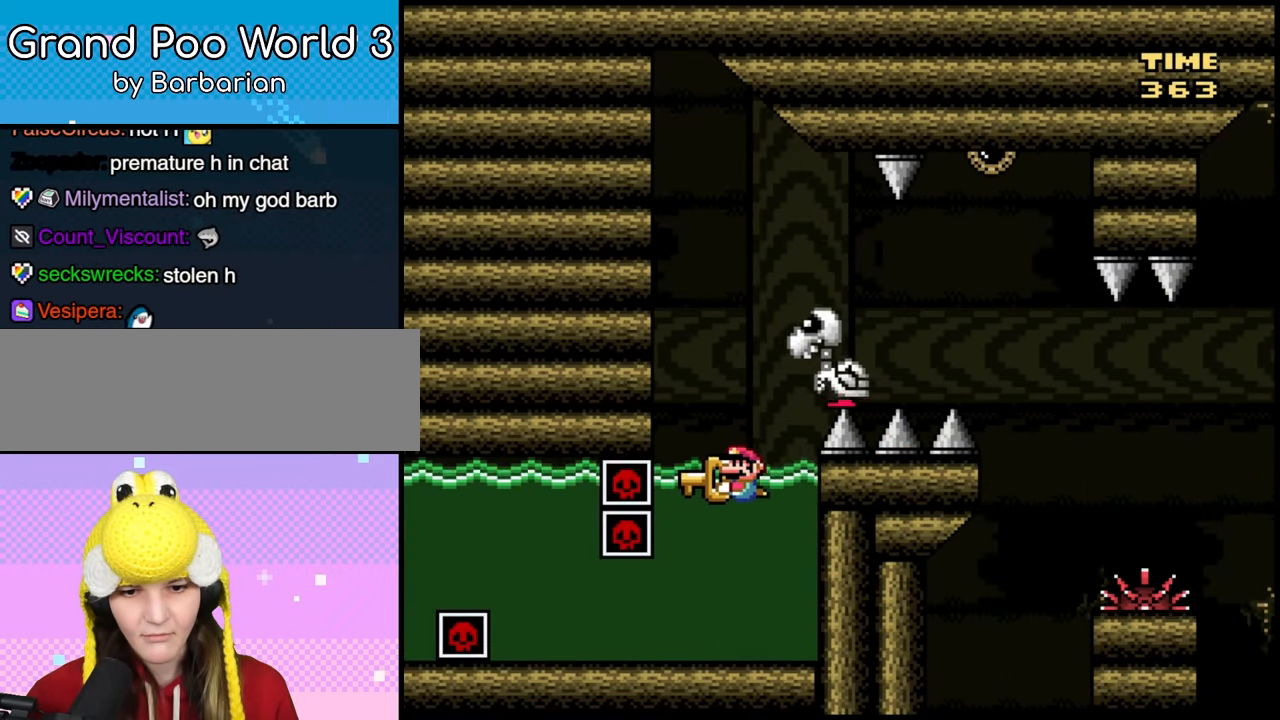
{"buttons": ["DPAD_LEFT"], "events": [[67, "DPAD_RIGHT", "up"], [450, "DPAD_LEFT", "down"]]}
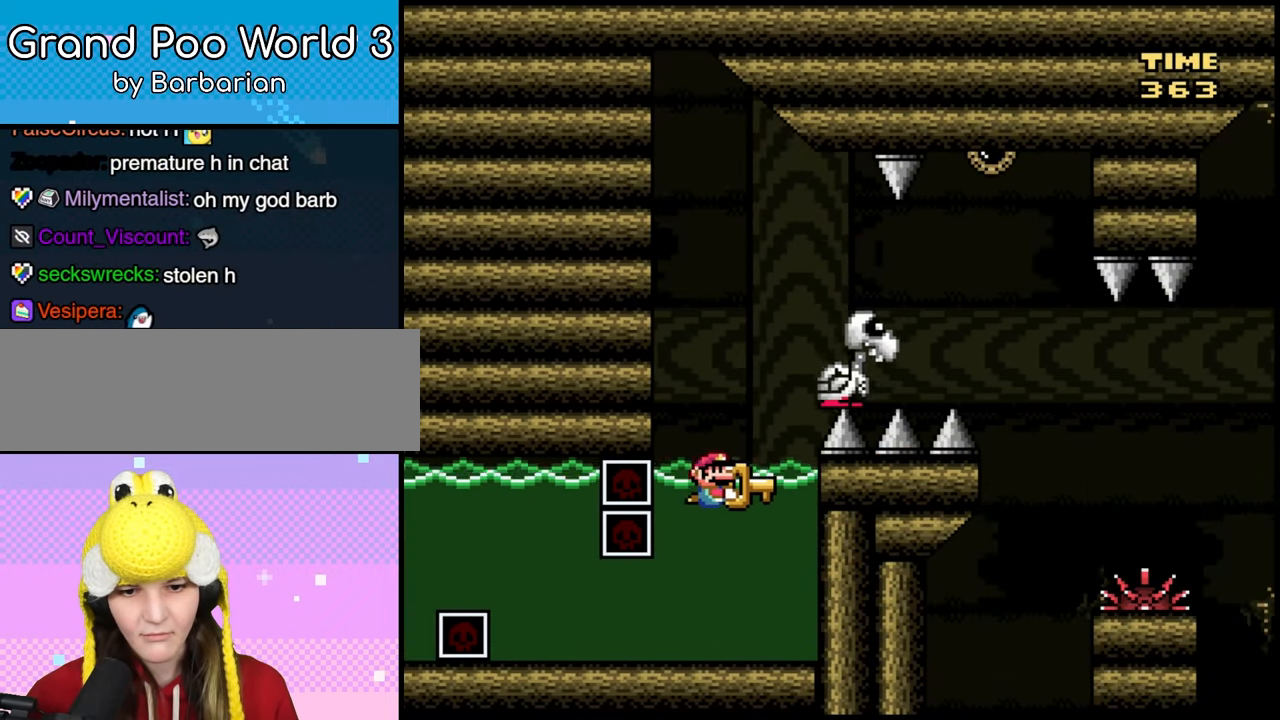
{"buttons": [], "events": [[100, "DPAD_LEFT", "up"], [250, "DPAD_DOWN", "down"], [383, "DPAD_DOWN", "up"]]}
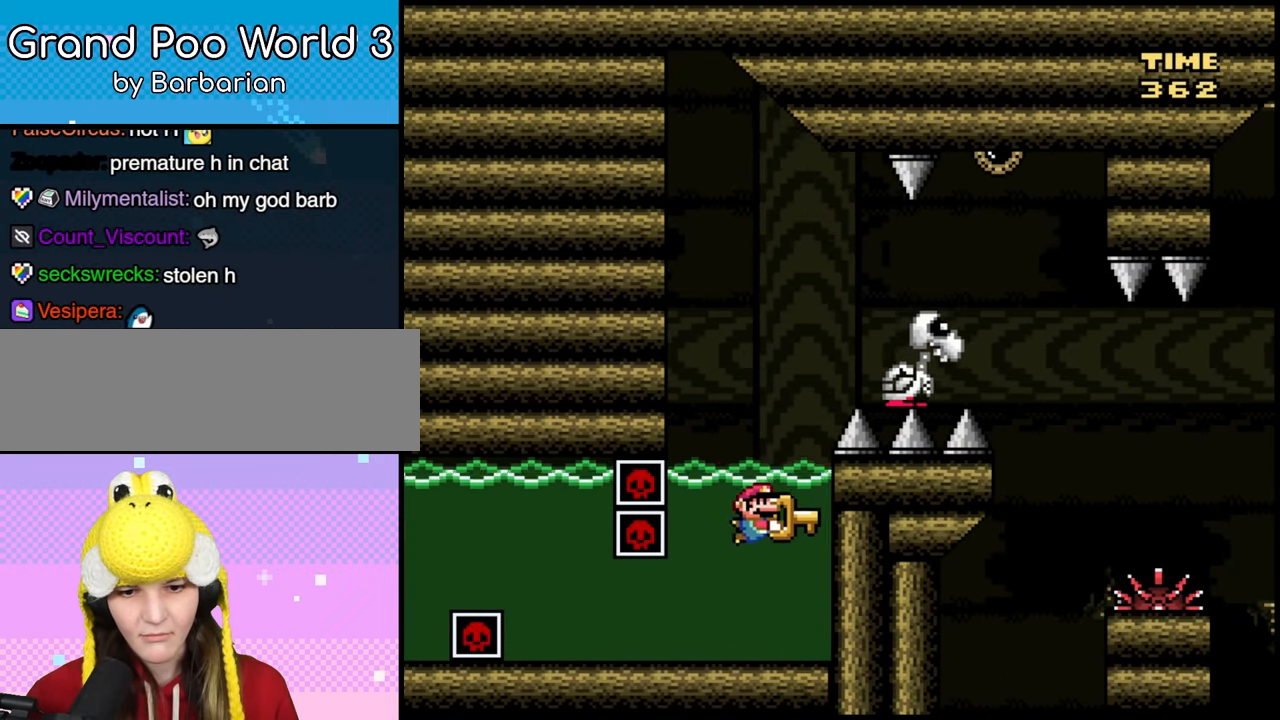
{"buttons": [], "events": []}
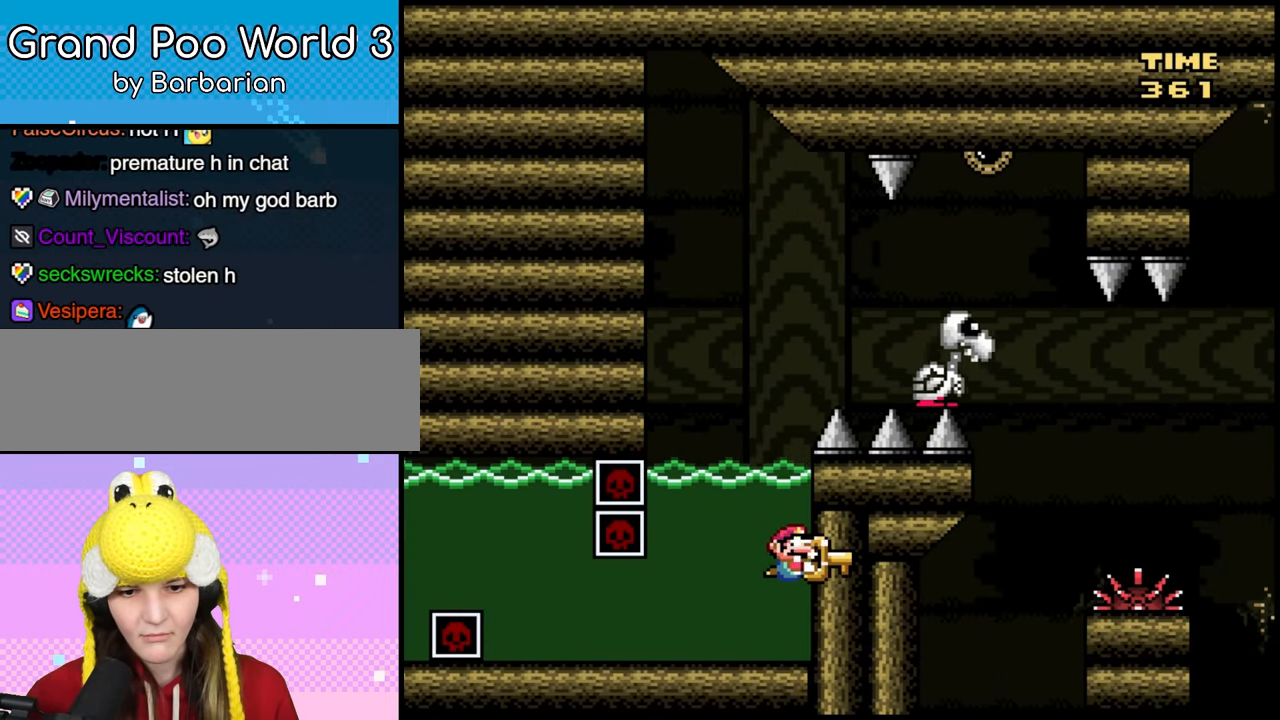
{"buttons": [], "events": [[100, "DPAD_RIGHT", "down"], [167, "DPAD_RIGHT", "up"]]}
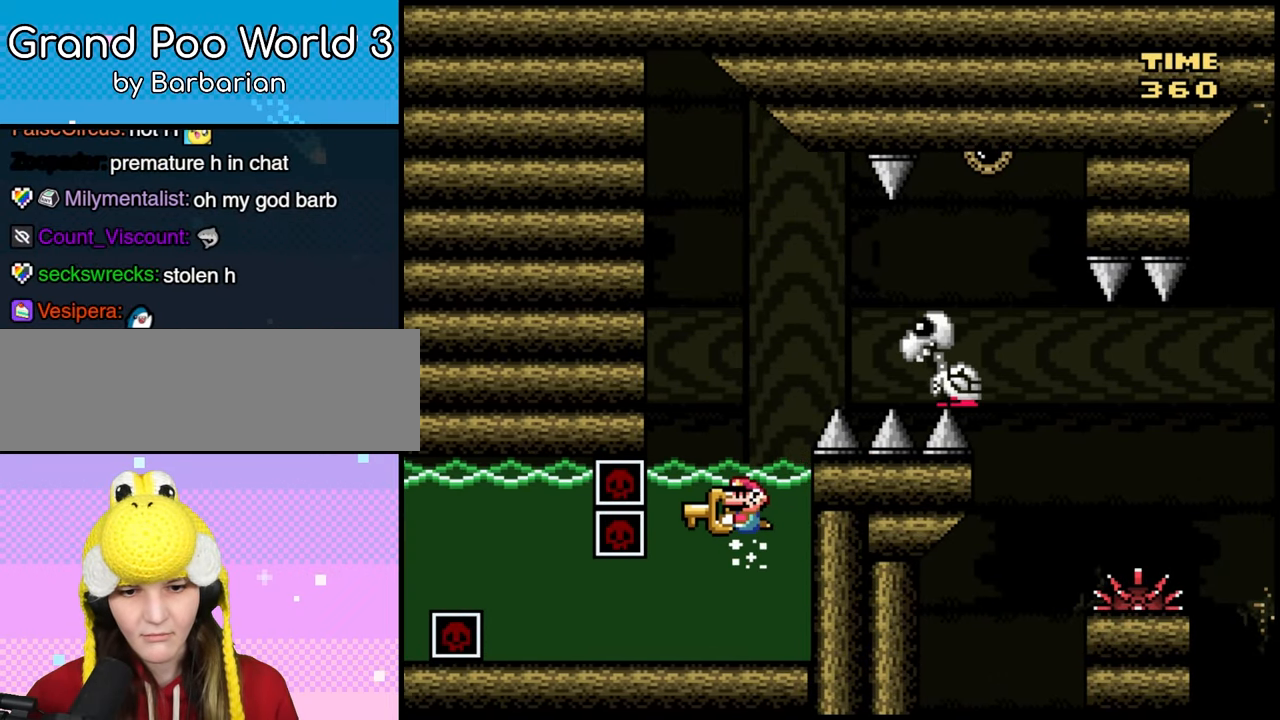
{"buttons": ["B", "DPAD_LEFT"], "events": [[17, "DPAD_LEFT", "down"], [117, "DPAD_LEFT", "up"], [200, "B", "down"], [200, "DPAD_LEFT", "down"], [350, "DPAD_LEFT", "up"], [433, "DPAD_LEFT", "down"]]}
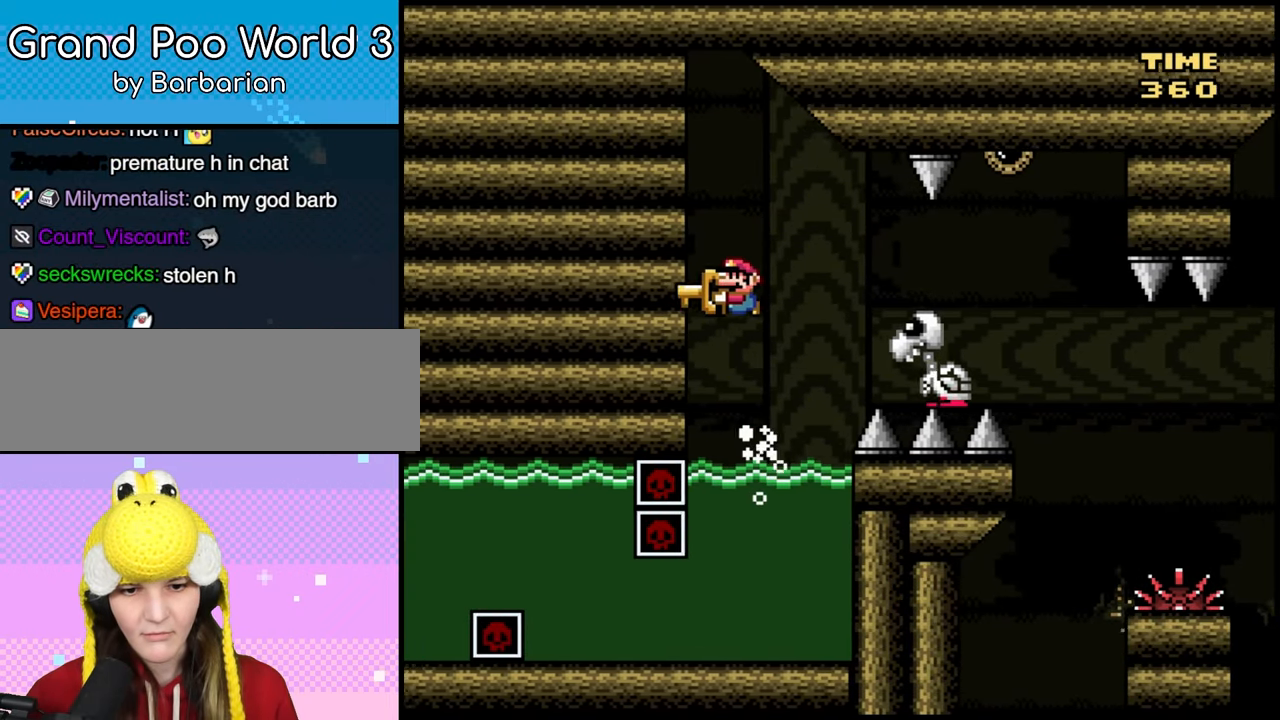
{"buttons": [], "events": [[50, "DPAD_LEFT", "up"], [67, "DPAD_RIGHT", "down"], [200, "DPAD_RIGHT", "up"], [350, "B", "up"]]}
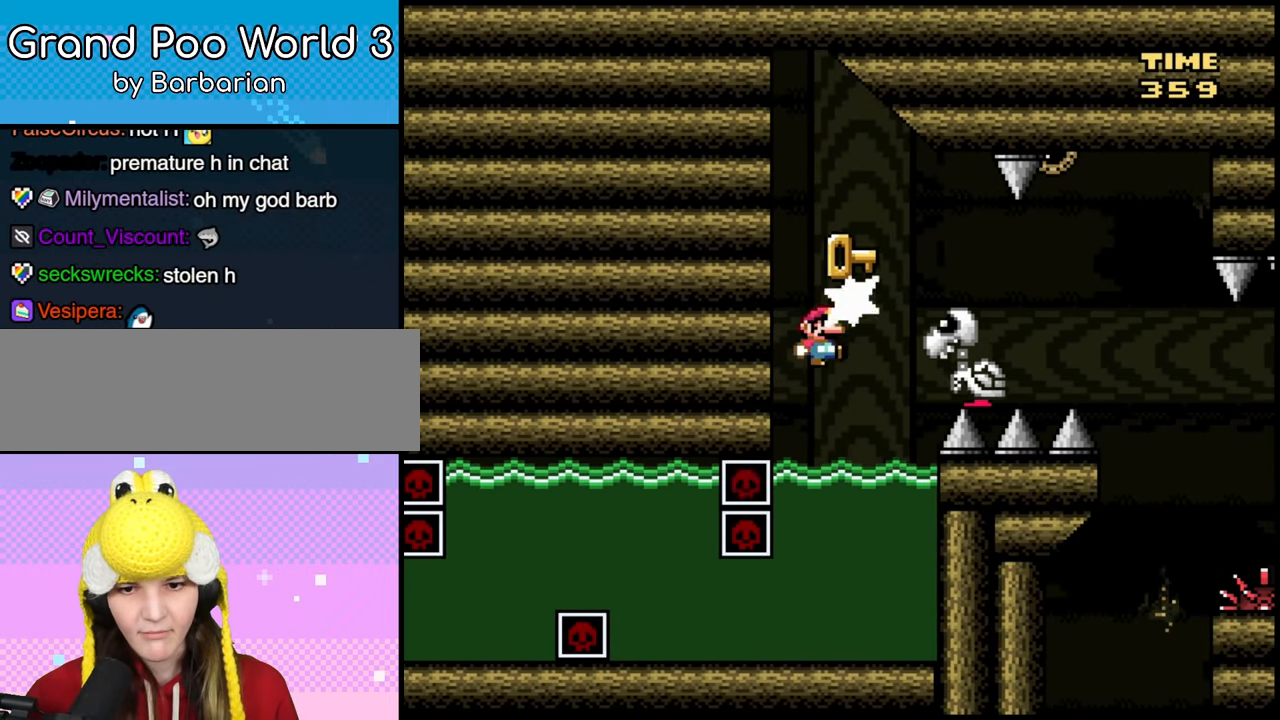
{"buttons": ["DPAD_RIGHT"], "events": [[333, "DPAD_RIGHT", "down"]]}
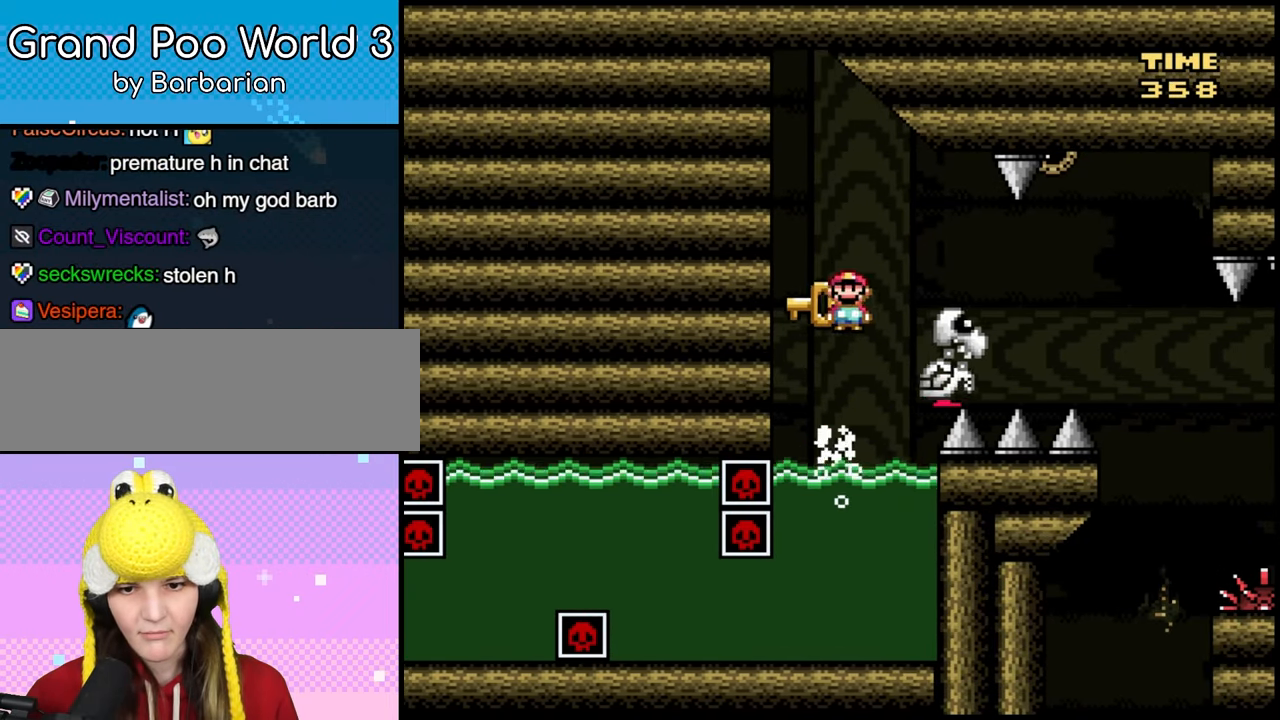
{"buttons": ["DPAD_RIGHT"], "events": [[17, "DPAD_RIGHT", "up"], [33, "DPAD_RIGHT", "down"], [50, "DPAD_RIGHT", "up"], [67, "DPAD_RIGHT", "down"]]}
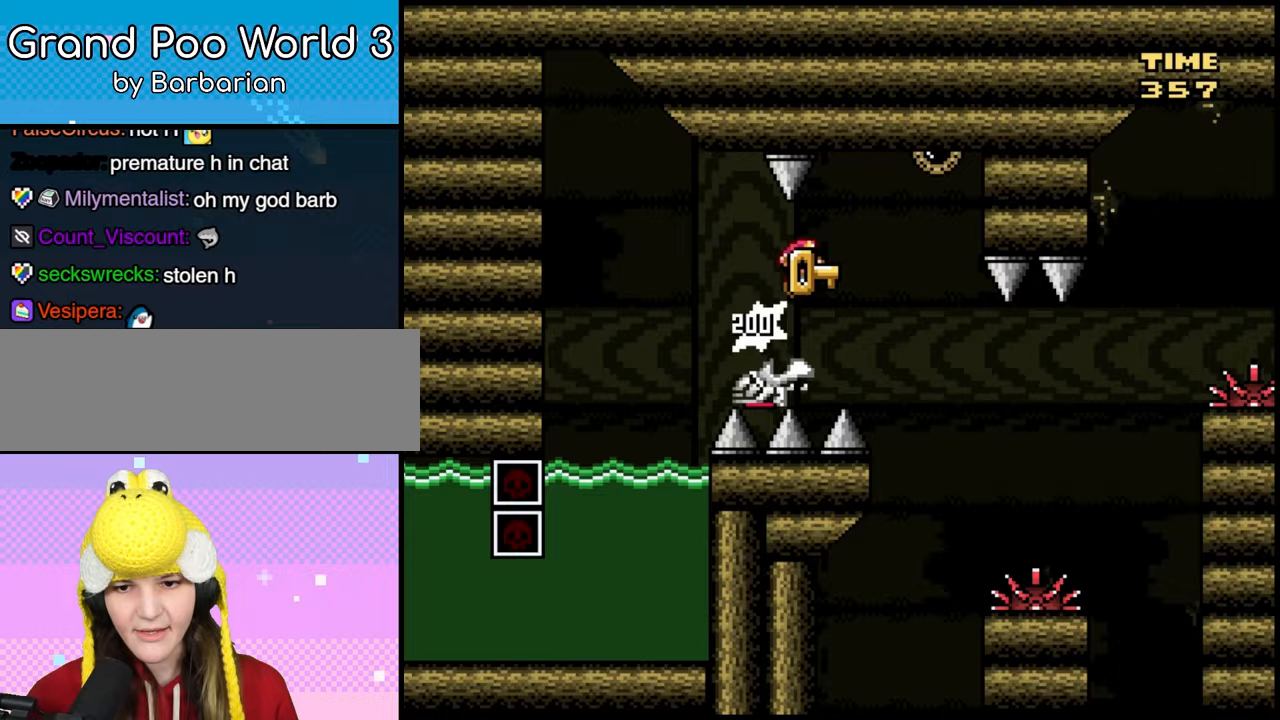
{"buttons": ["DPAD_RIGHT"], "events": [[267, "DPAD_RIGHT", "up"], [350, "DPAD_RIGHT", "down"]]}
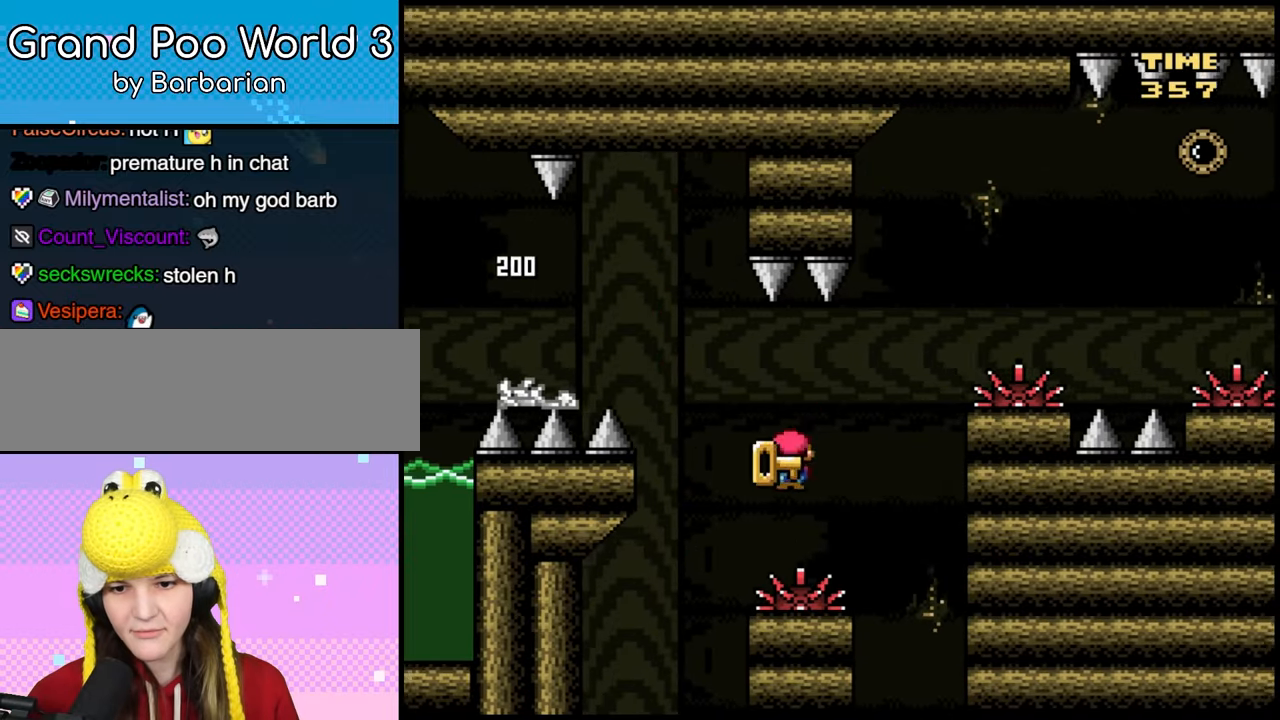
{"buttons": ["DPAD_RIGHT"]}
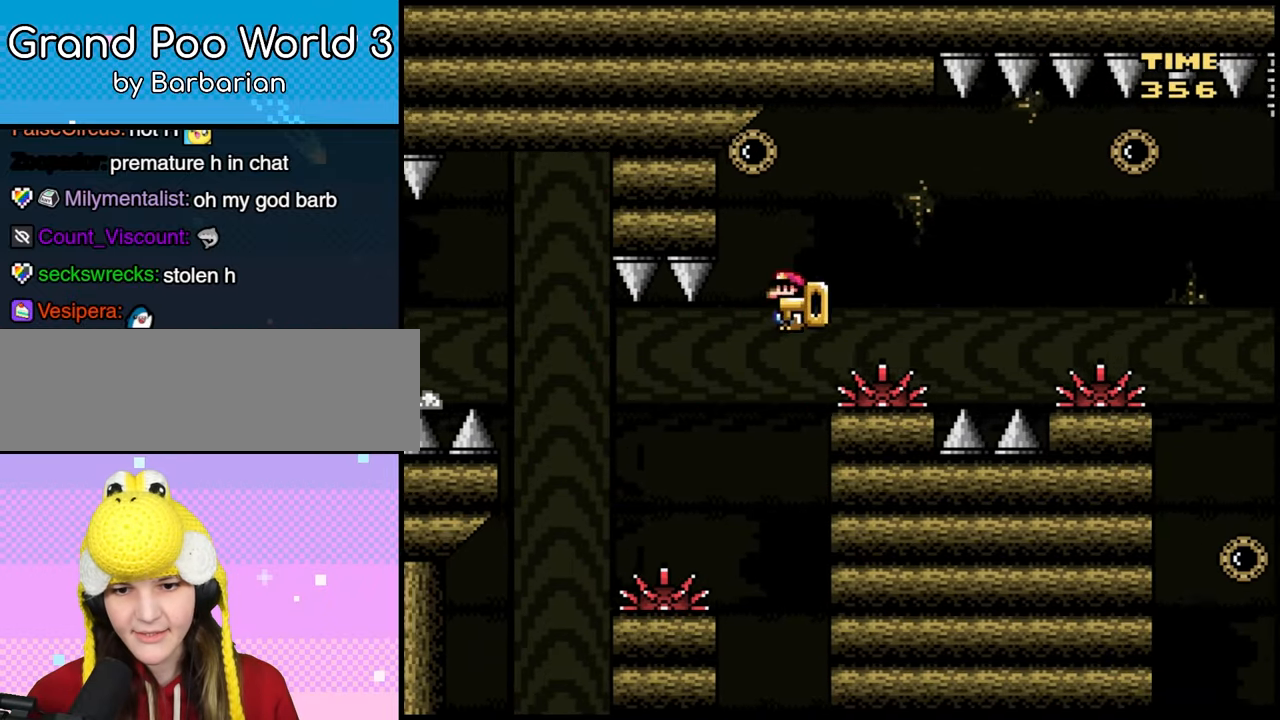
{"buttons": ["DPAD_RIGHT"], "events": []}
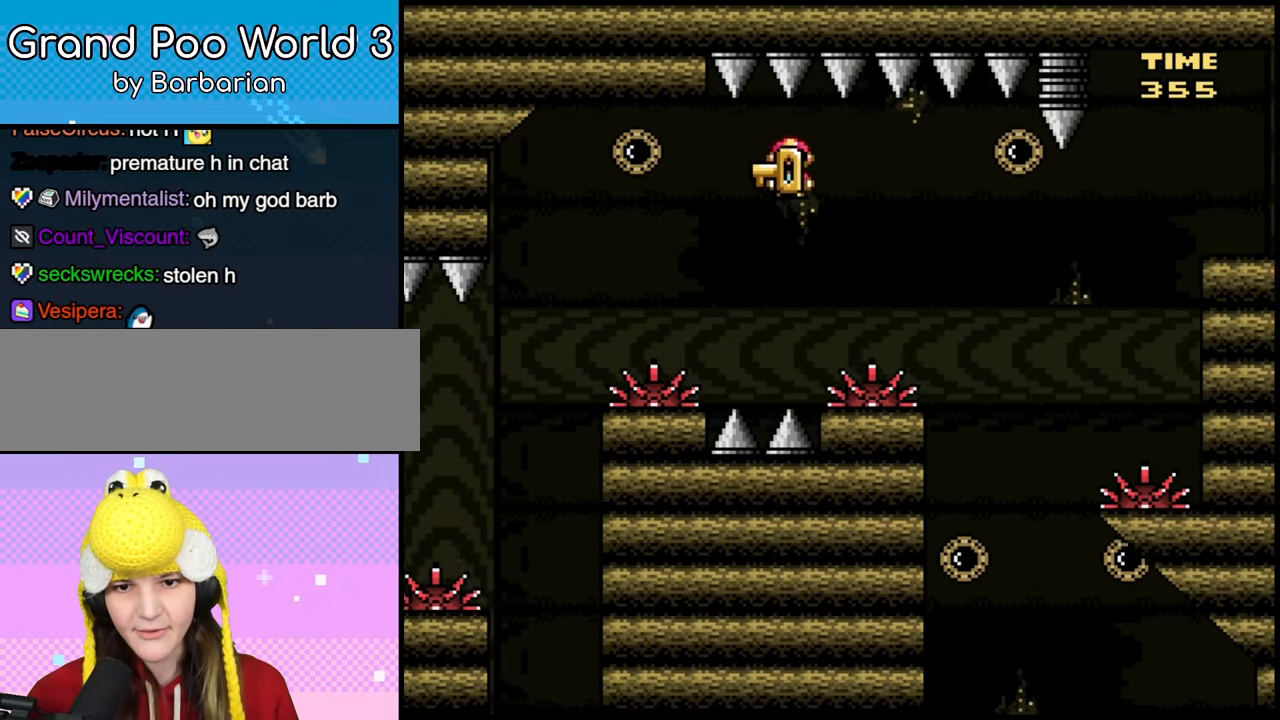
{"buttons": ["DPAD_RIGHT"]}
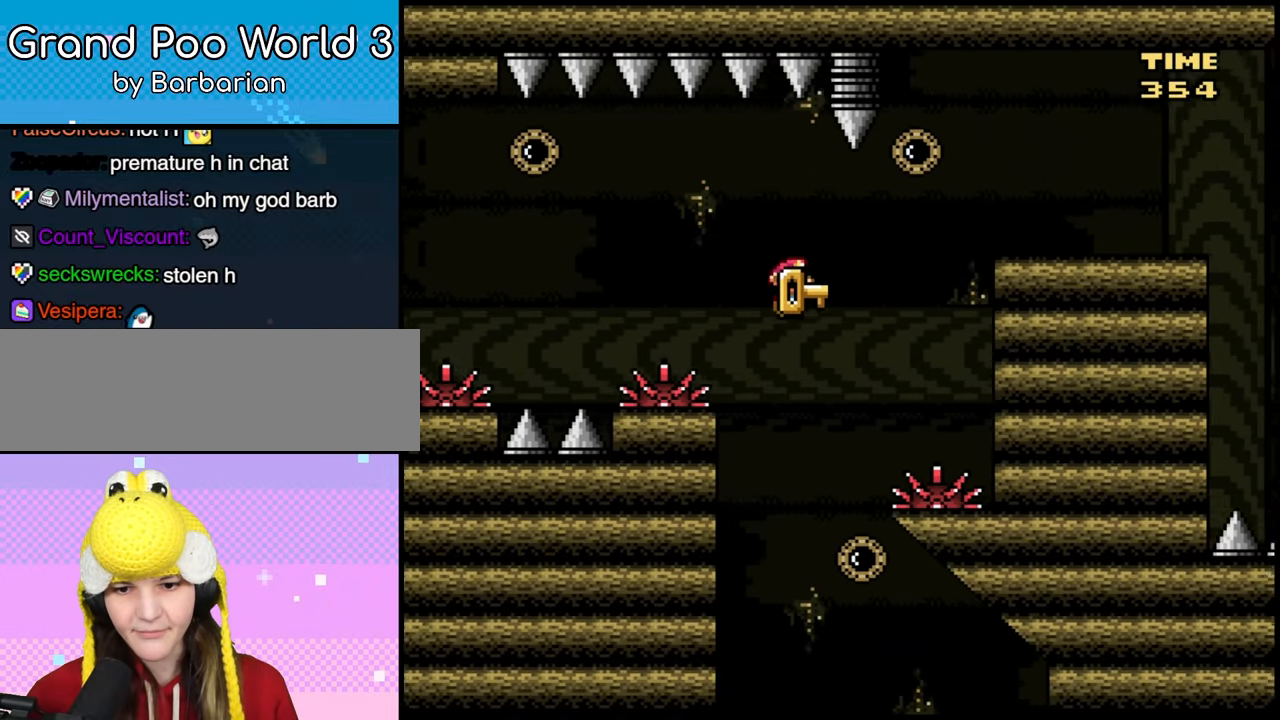
{"buttons": ["DPAD_RIGHT"], "events": [[217, "DPAD_LEFT", "down"], [217, "DPAD_RIGHT", "up"], [367, "DPAD_LEFT", "up"], [400, "DPAD_RIGHT", "down"]]}
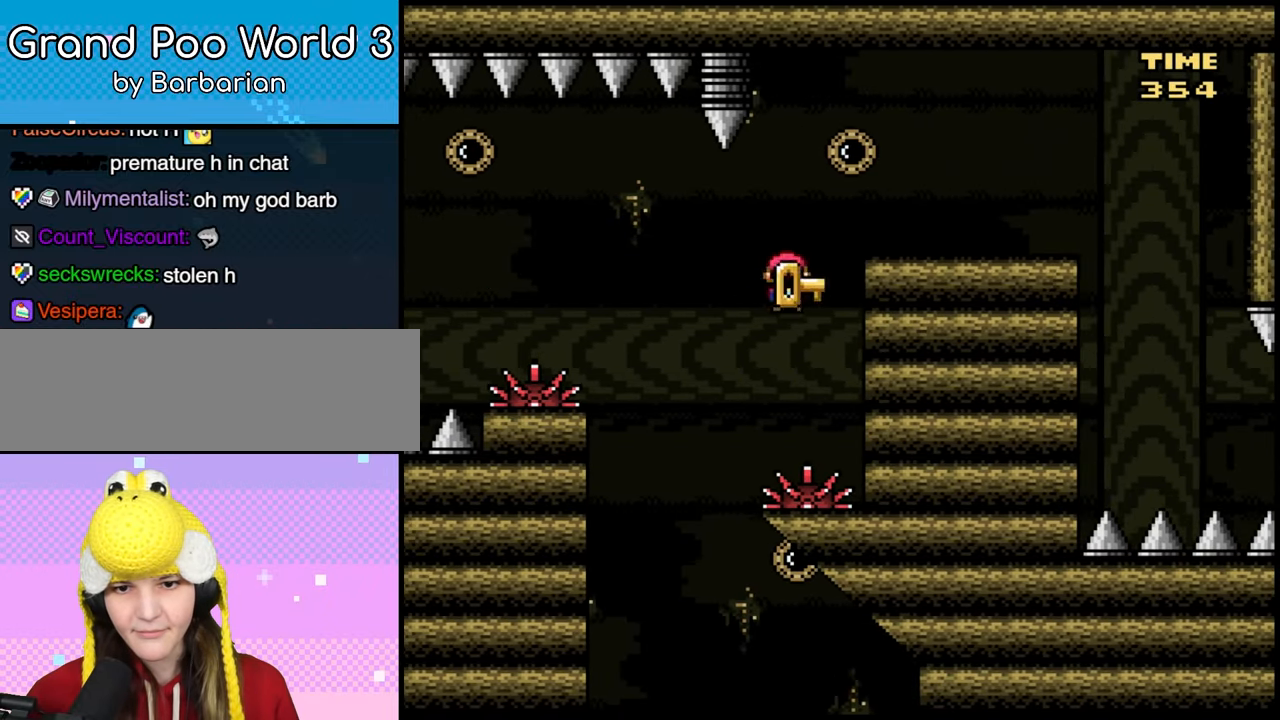
{"buttons": ["DPAD_RIGHT"], "events": []}
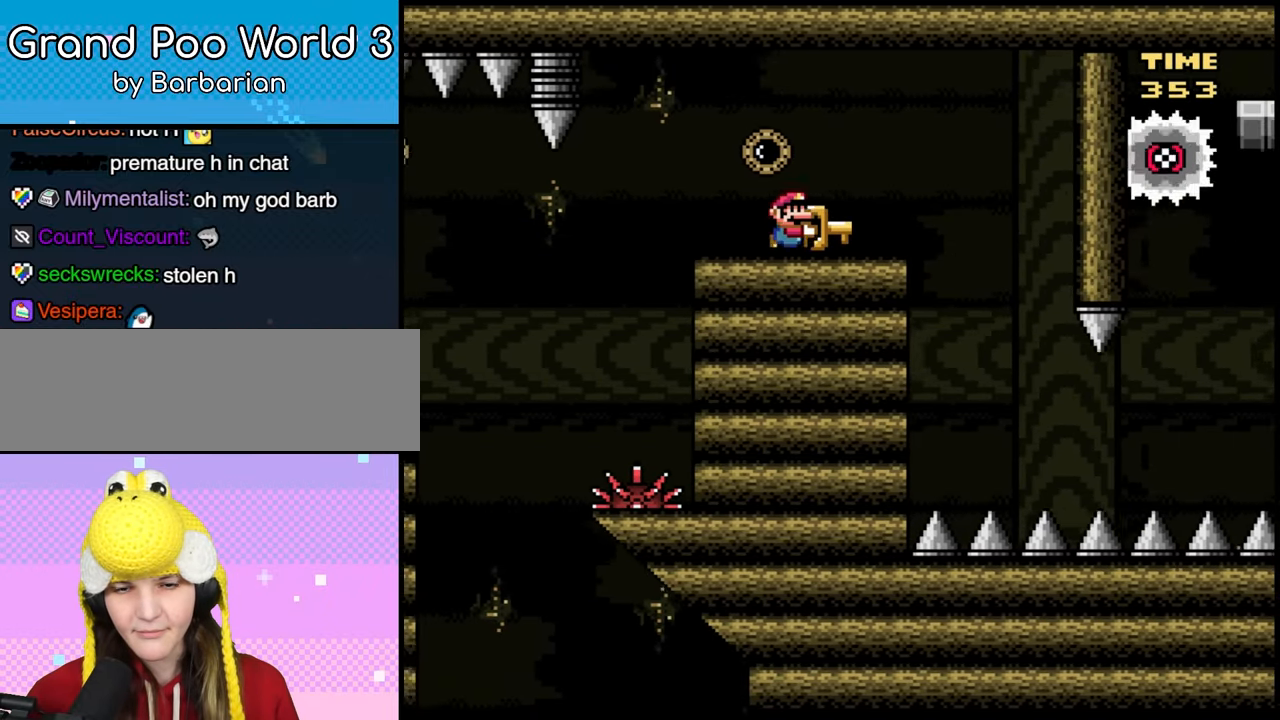
{"buttons": [], "events": [[17, "DPAD_RIGHT", "up"], [33, "DPAD_LEFT", "down"], [183, "DPAD_LEFT", "up"], [233, "DPAD_RIGHT", "down"], [317, "DPAD_RIGHT", "up"]]}
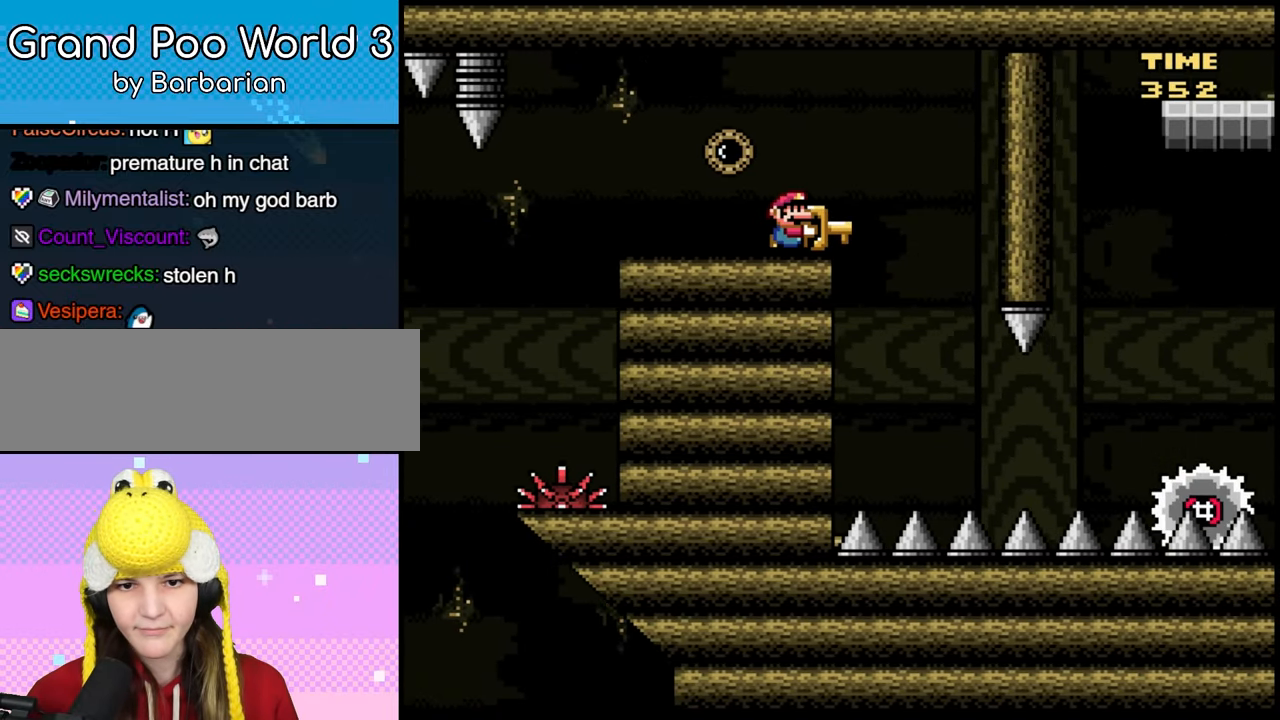
{"buttons": [], "events": []}
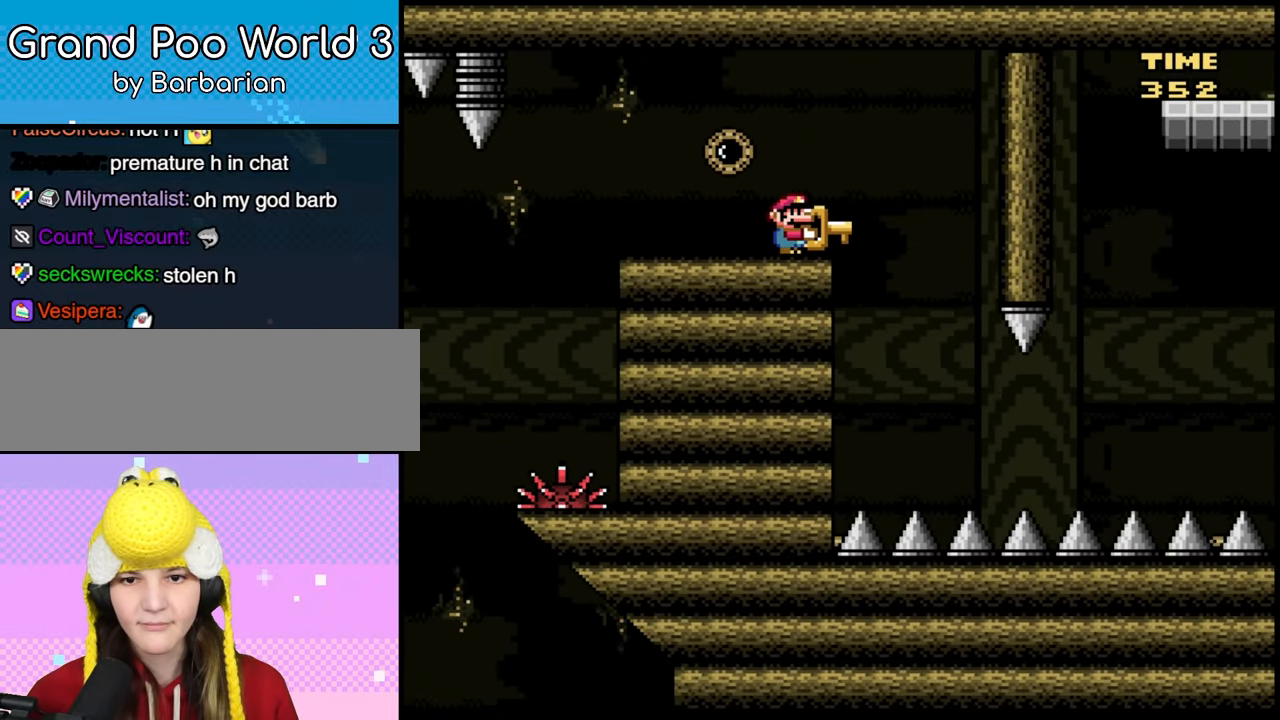
{"buttons": [], "events": []}
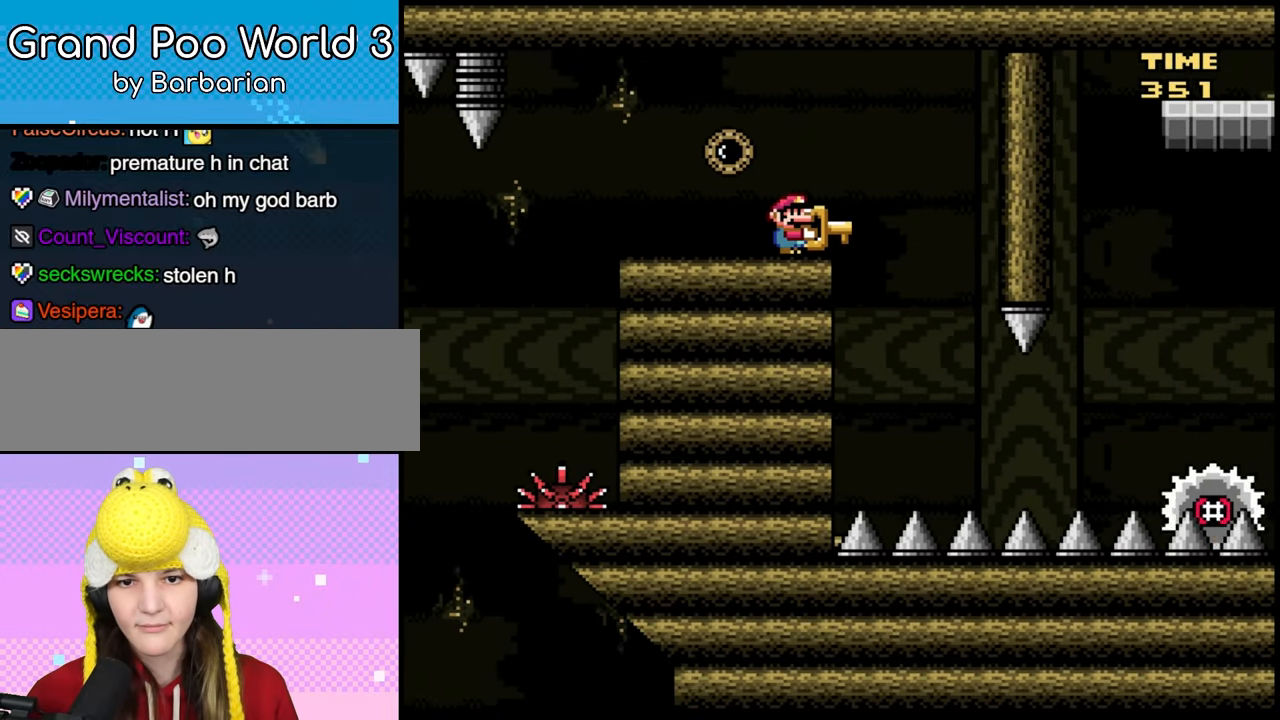
{"buttons": ["DPAD_RIGHT"]}
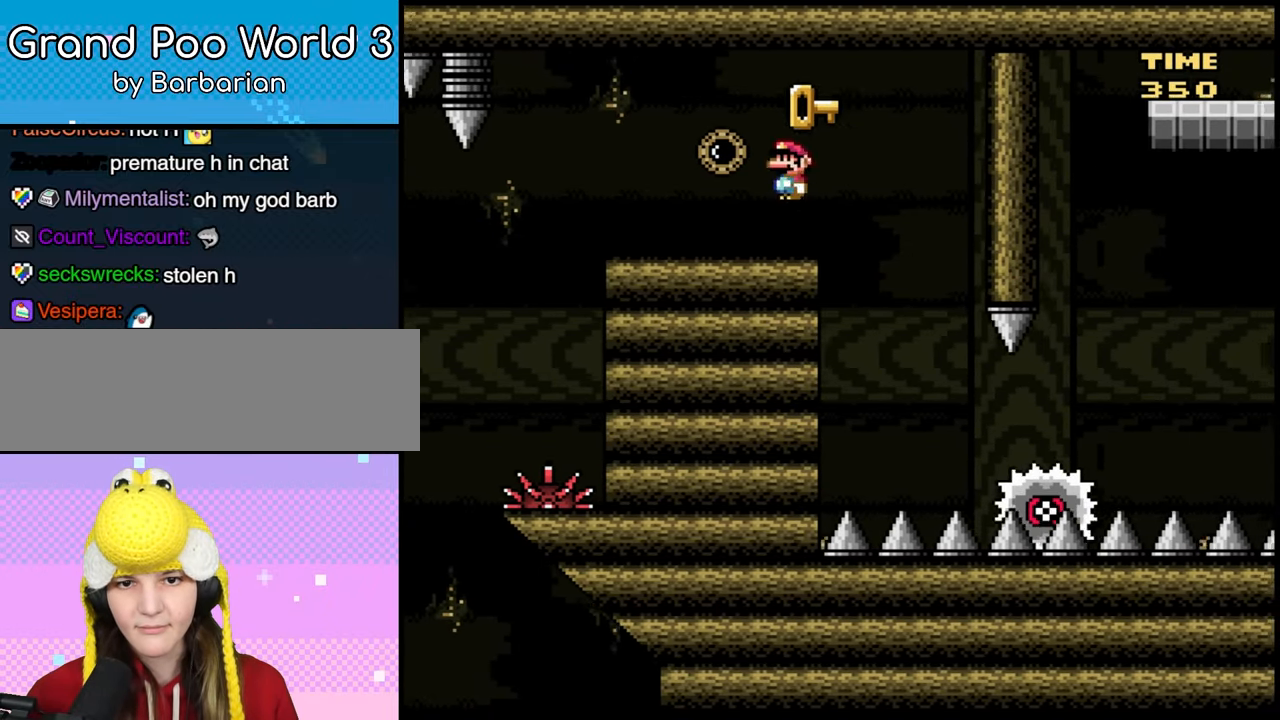
{"buttons": []}
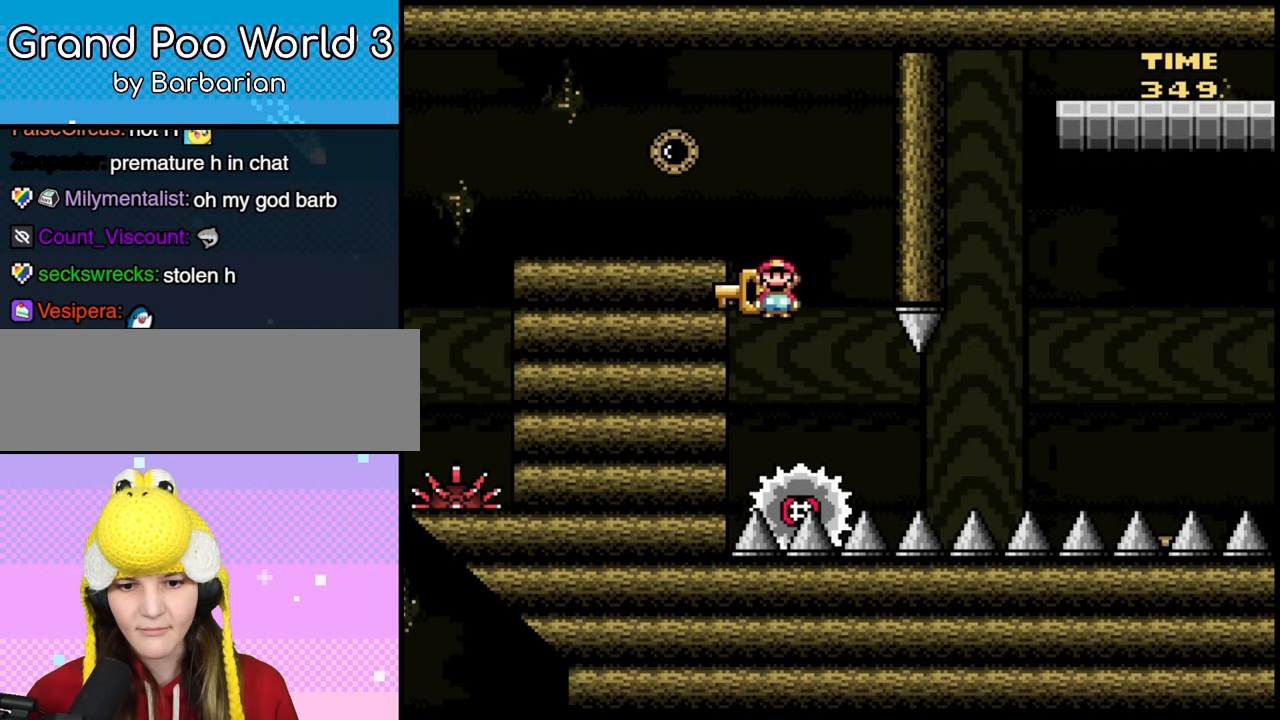
{"buttons": [], "events": [[17, "DPAD_RIGHT", "down"], [267, "DPAD_RIGHT", "up"]]}
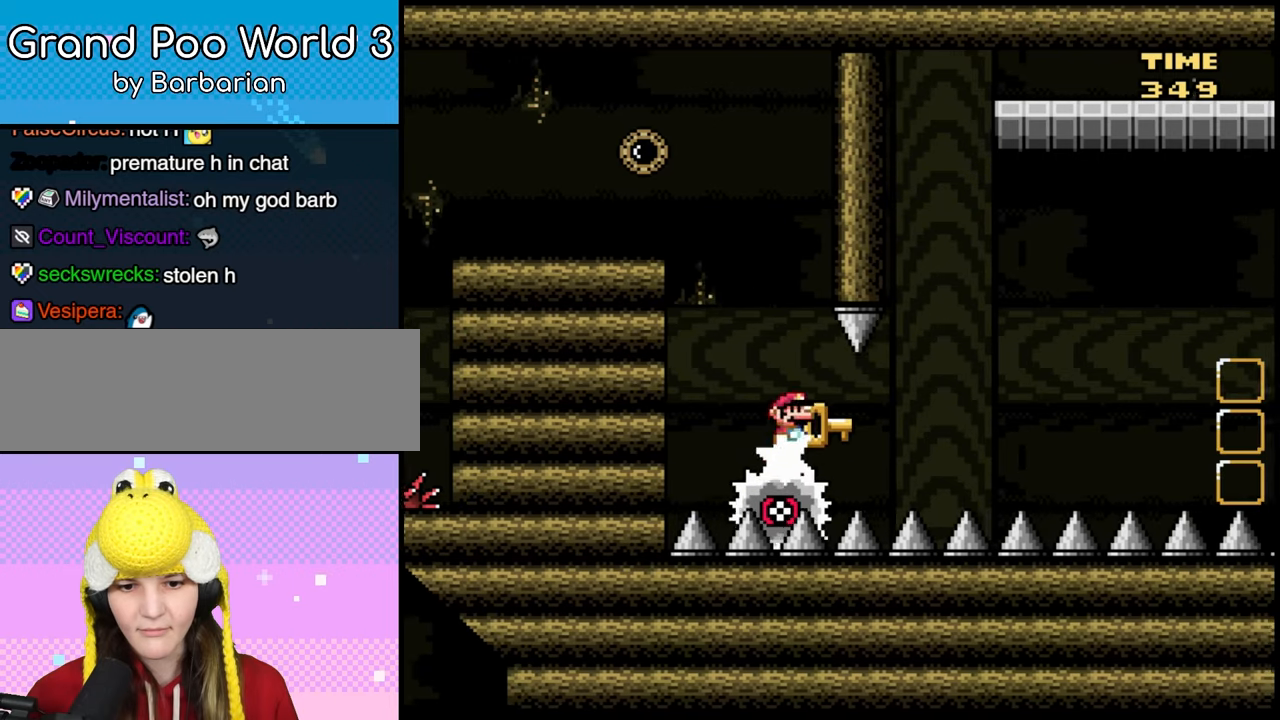
{"buttons": [], "events": []}
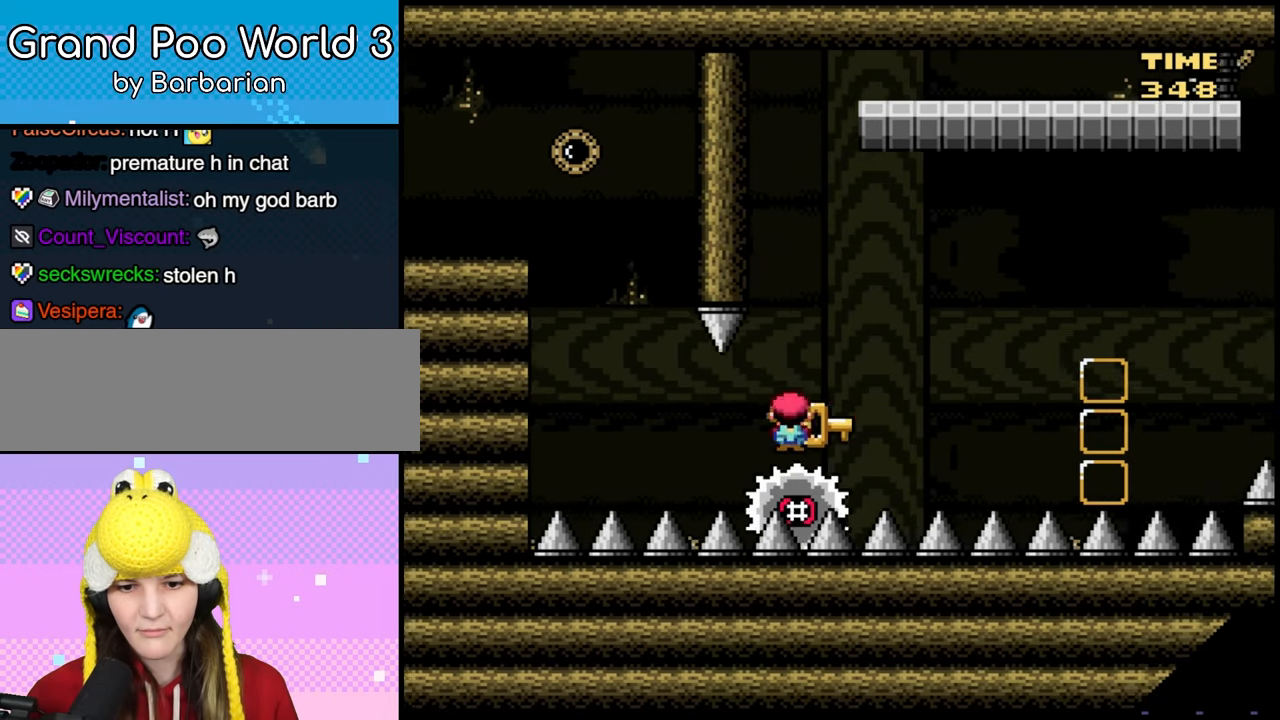
{"buttons": [], "events": [[100, "DPAD_RIGHT", "down"], [133, "DPAD_RIGHT", "up"], [317, "DPAD_RIGHT", "down"], [450, "DPAD_RIGHT", "up"]]}
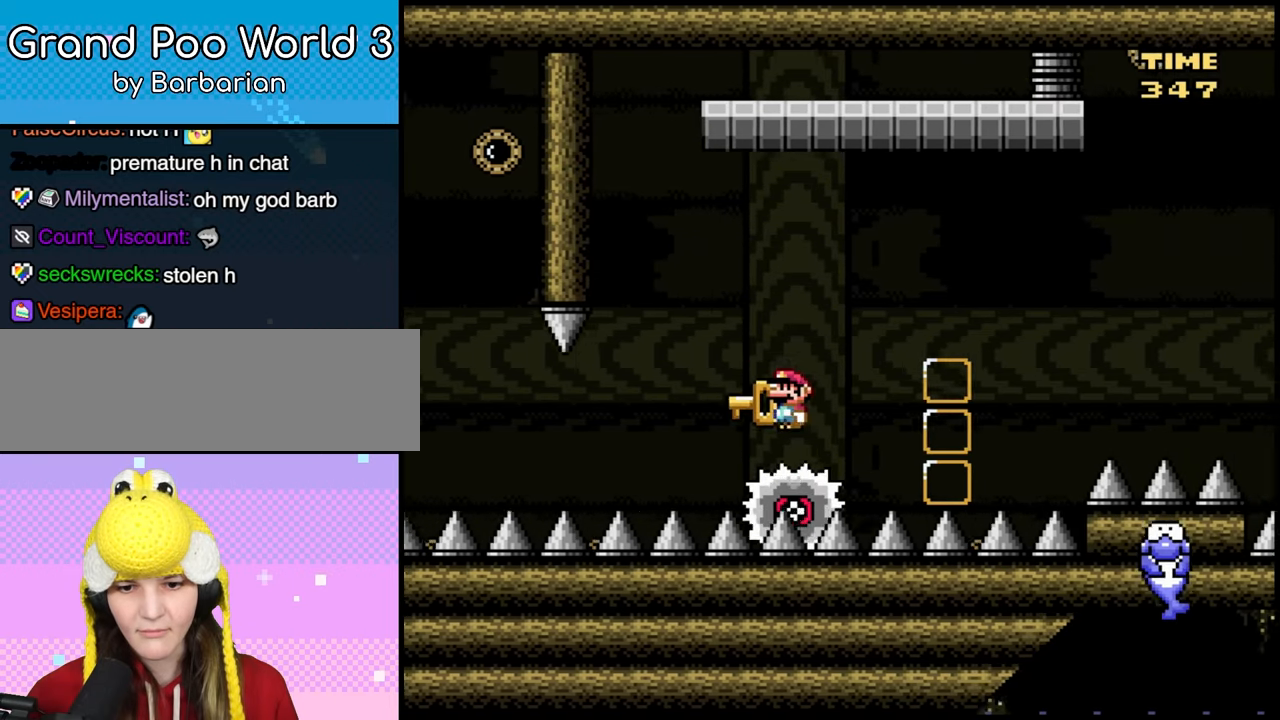
{"buttons": ["DPAD_RIGHT"]}
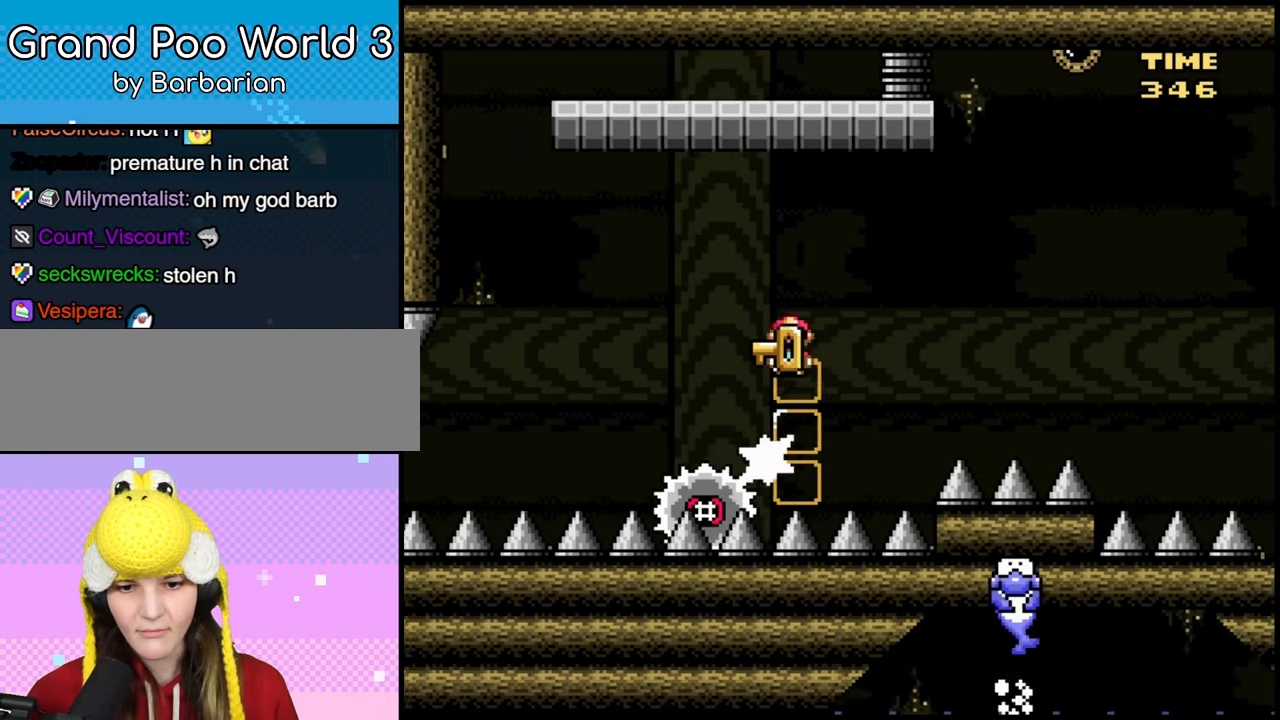
{"buttons": ["DPAD_RIGHT"], "events": [[367, "DPAD_RIGHT", "up"], [383, "DPAD_LEFT", "down"], [433, "DPAD_LEFT", "up"], [450, "DPAD_RIGHT", "down"]]}
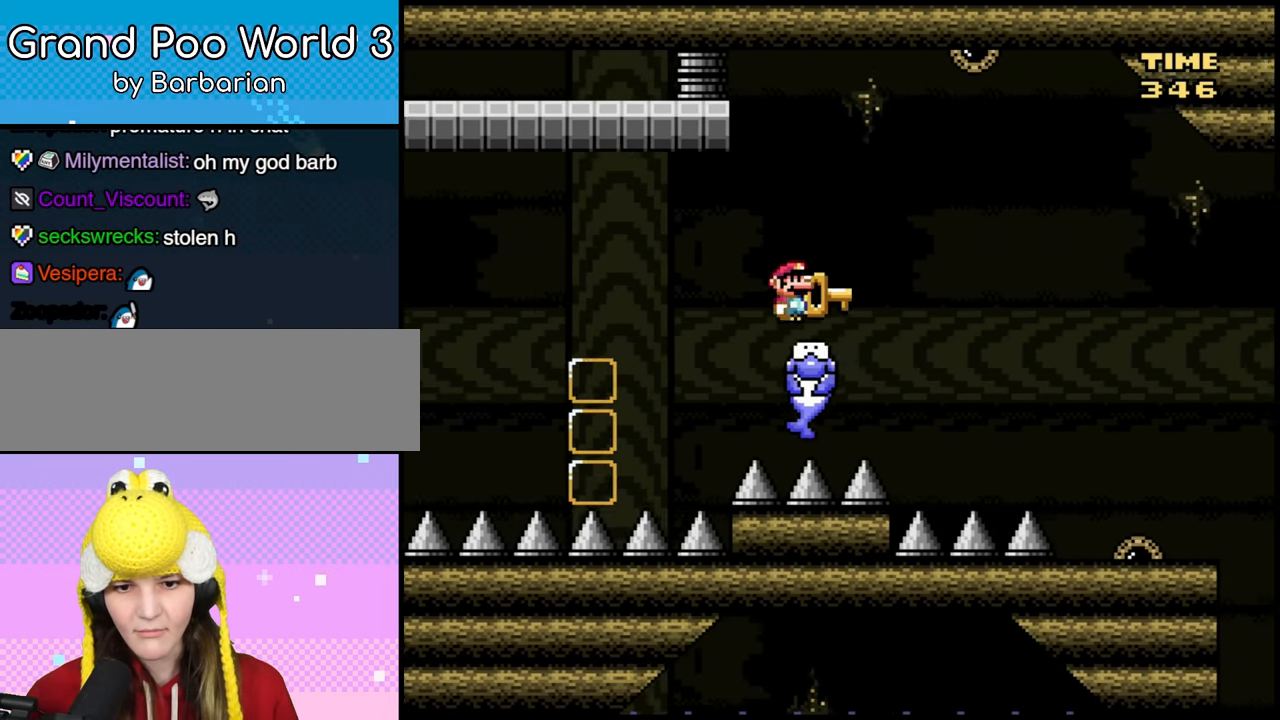
{"buttons": ["DPAD_RIGHT"], "events": [[17, "B", "down"], [133, "B", "up"]]}
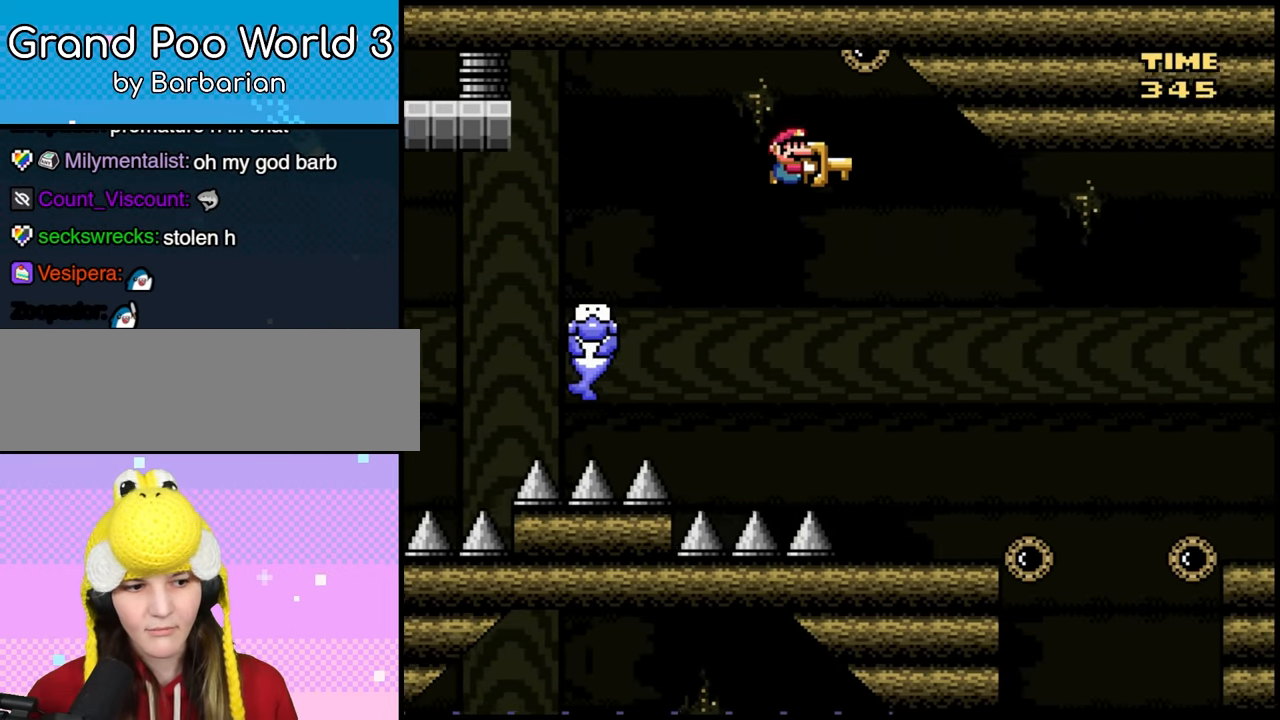
{"buttons": ["DPAD_RIGHT"], "events": [[250, "DPAD_RIGHT", "up"], [267, "DPAD_LEFT", "down"], [383, "DPAD_LEFT", "up"], [450, "DPAD_RIGHT", "down"]]}
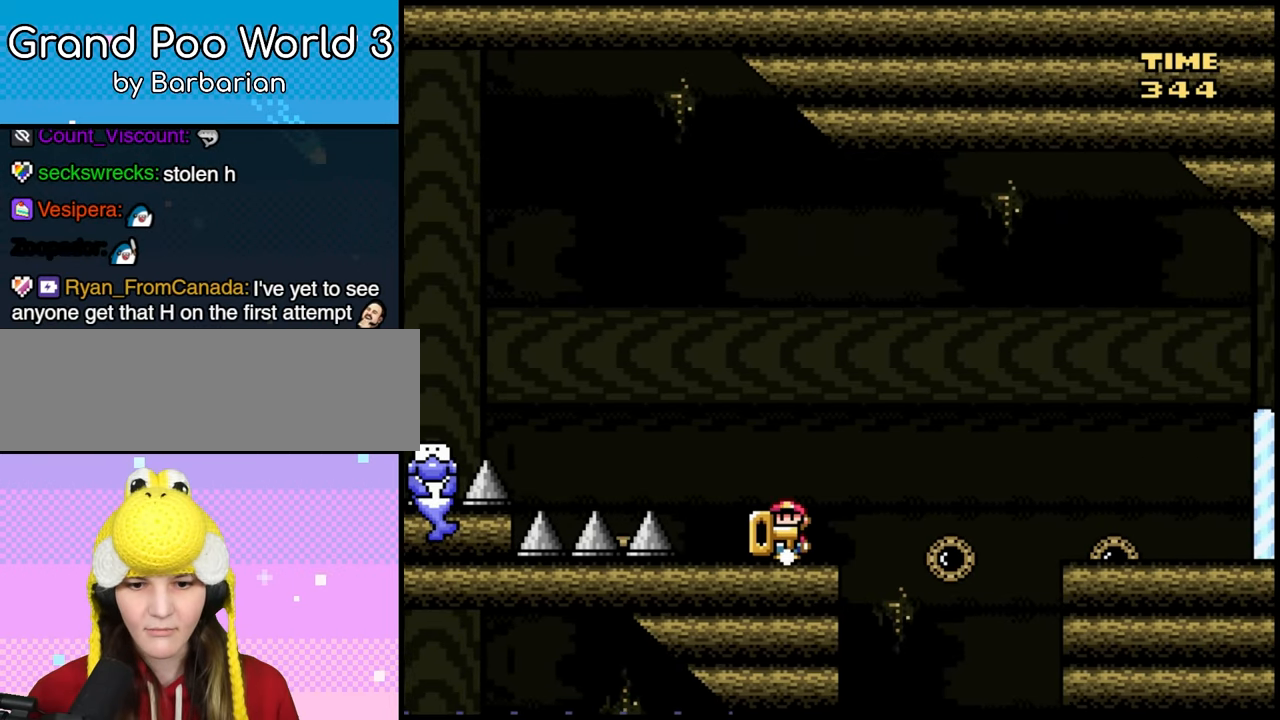
{"buttons": ["DPAD_LEFT"], "events": [[133, "B", "down"], [250, "DPAD_RIGHT", "up"], [267, "DPAD_LEFT", "down"], [483, "B", "up"]]}